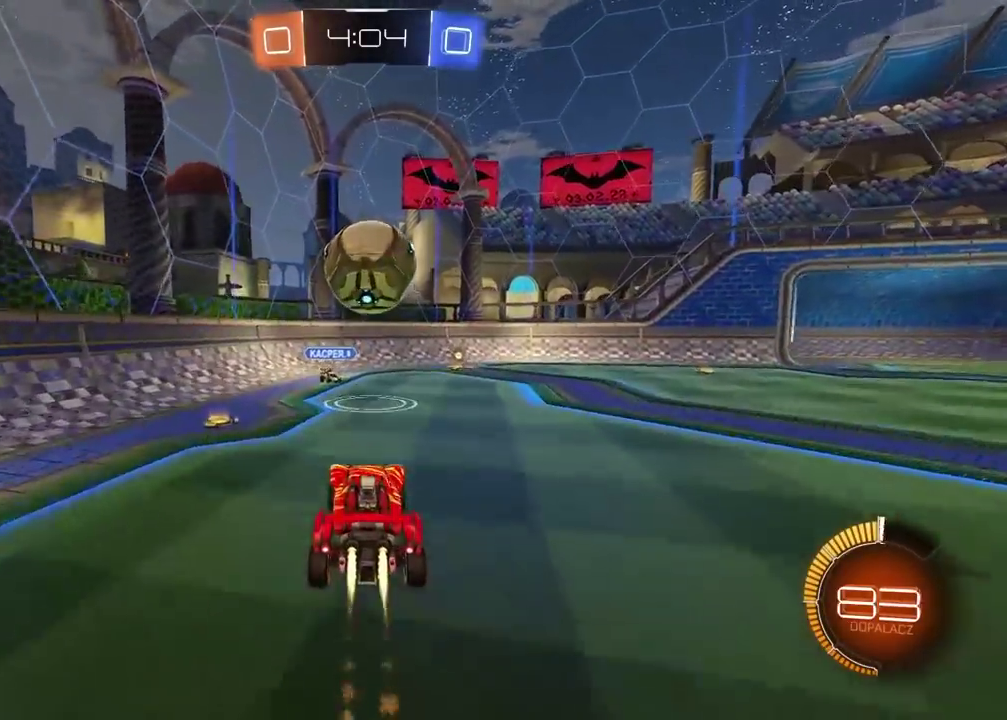
Gameplay with a controller (PlayStation layout); each line is a JSON object with the inputs held at the frame after it (dt_ms = milliseconds from this image to that frame). "events" lists button and stick changes between this image and that frame as [ms after this image, input, new state], when the widget could be followed in between.
{"dt_ms": 500, "buttons": ["R2"], "left_stick": "center", "right_stick": "center", "events": [[100, "CROSS", "down"], [183, "CROSS", "up"]]}
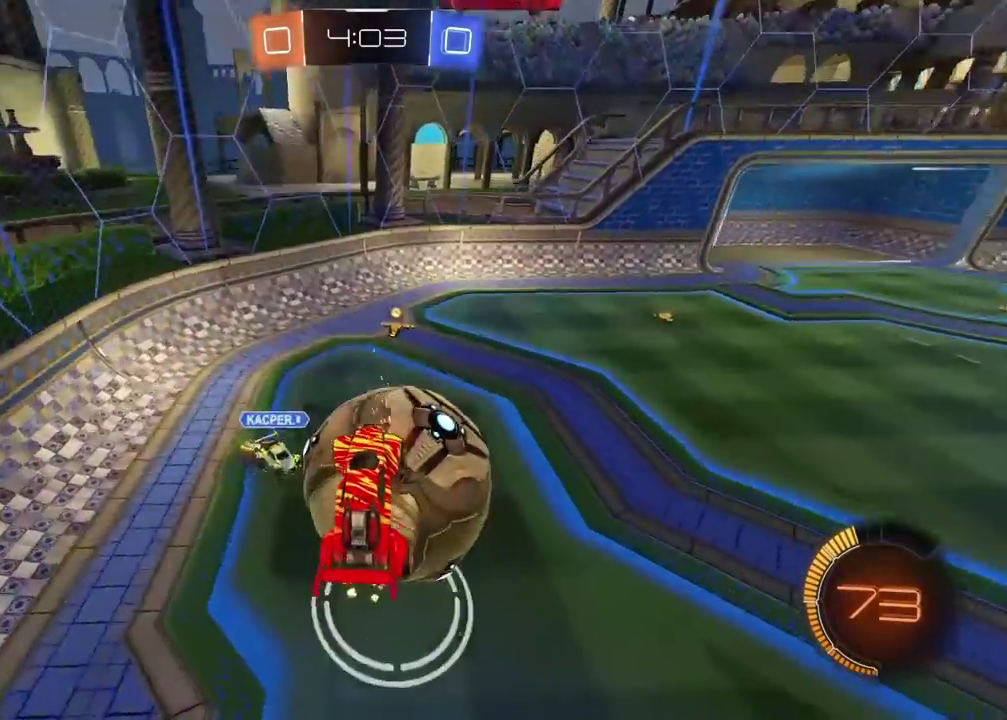
{"dt_ms": 500, "buttons": ["R2"], "left_stick": "up-right", "right_stick": "center", "events": [[250, "L2", "down"], [267, "left_stick", "up-right"], [467, "L2", "up"]]}
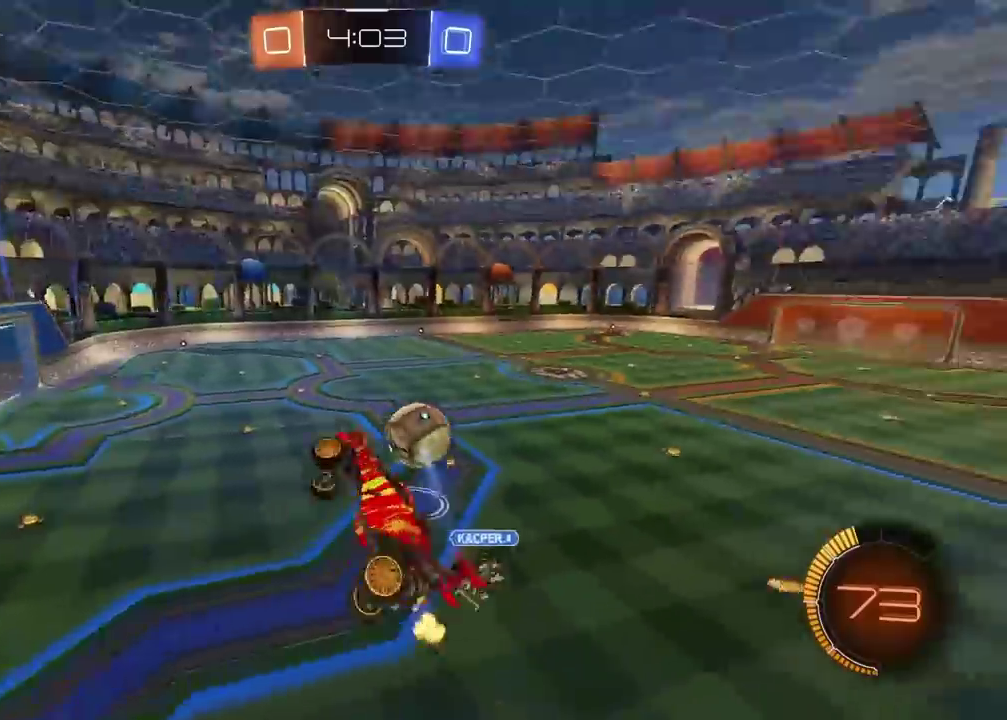
{"dt_ms": 500, "buttons": ["R2"], "left_stick": "center", "right_stick": "center", "events": [[50, "left_stick", "center"], [133, "R1", "down"], [183, "R1", "up"], [300, "left_stick", "right"], [383, "left_stick", "down-right"], [433, "left_stick", "center"]]}
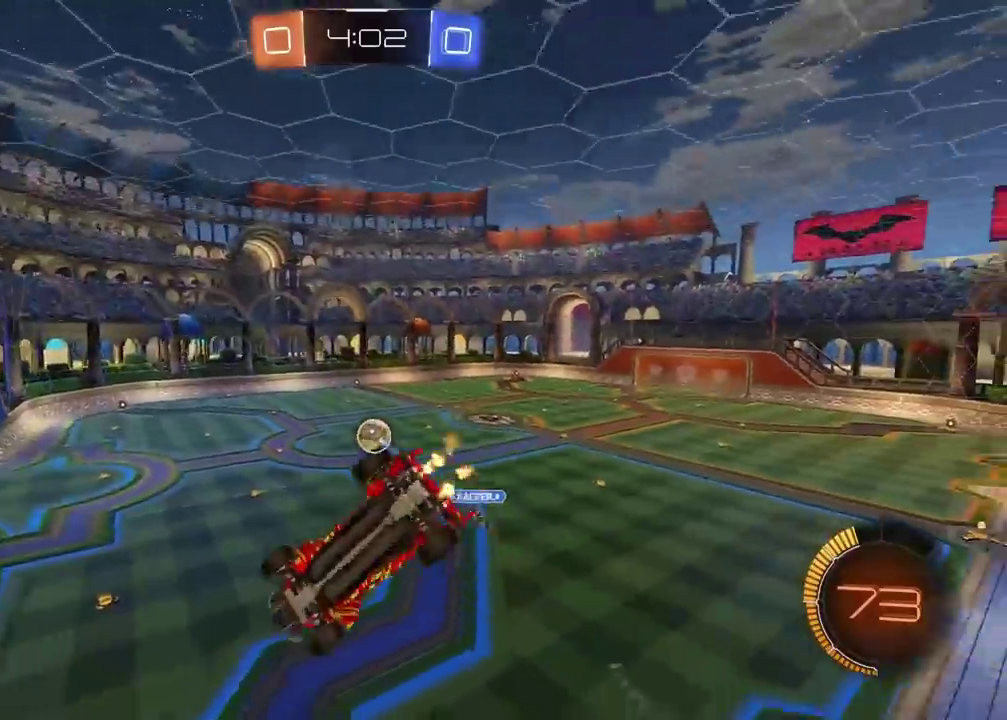
{"dt_ms": 500, "buttons": ["R2"], "left_stick": "center", "right_stick": "center", "events": []}
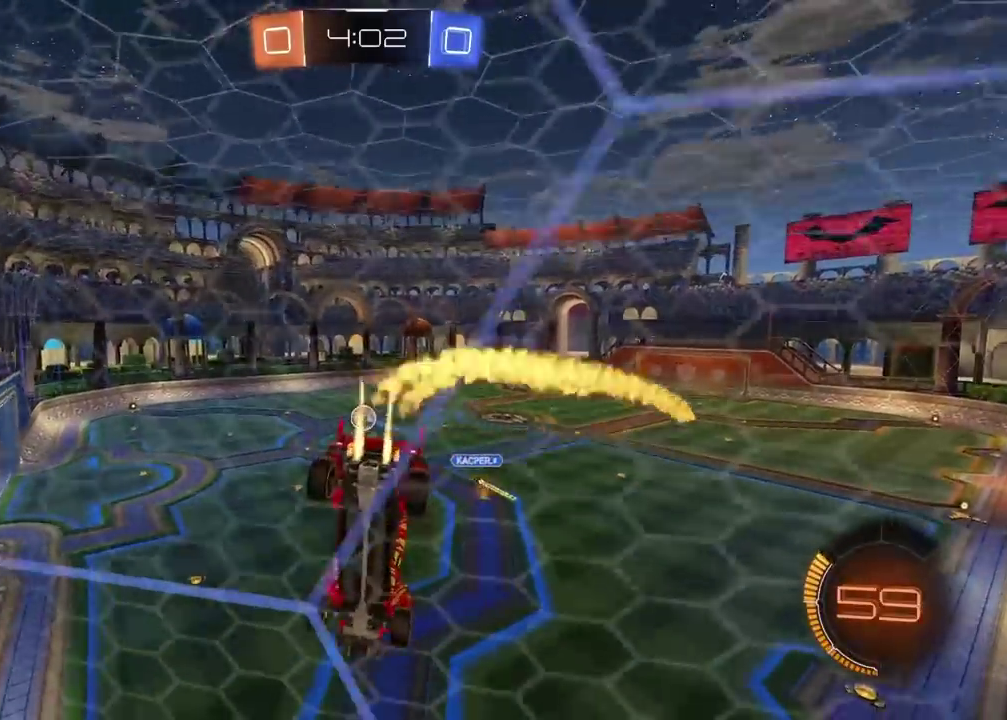
{"dt_ms": 500, "buttons": ["R2"], "left_stick": "center", "right_stick": "center", "events": []}
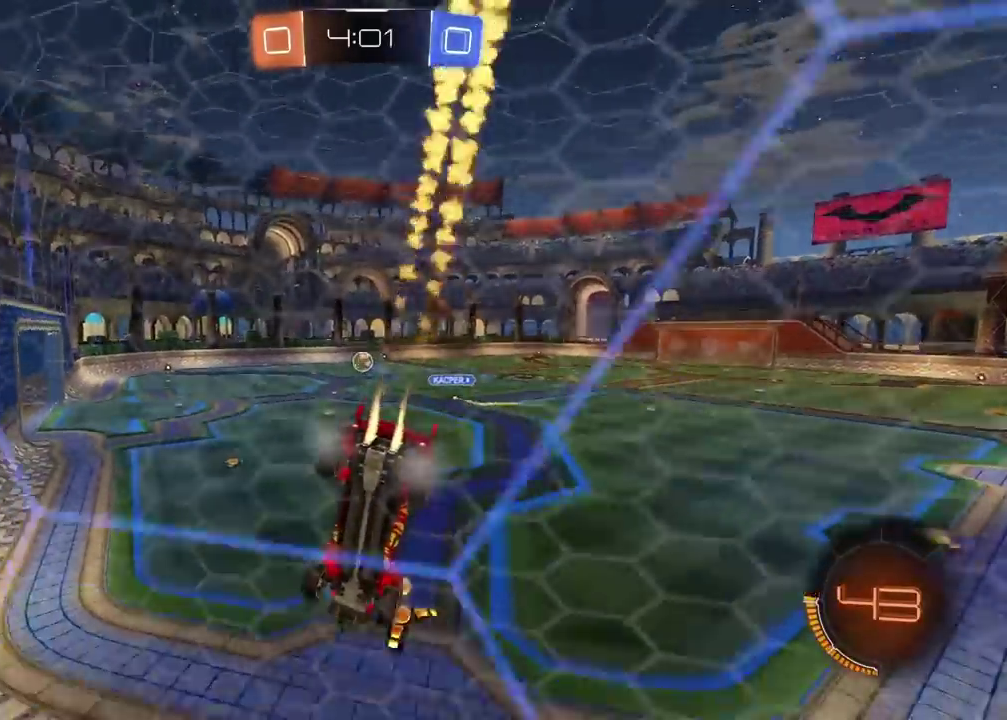
{"dt_ms": 500, "buttons": ["R2"], "left_stick": "left", "right_stick": "center", "events": [[500, "left_stick", "left"]]}
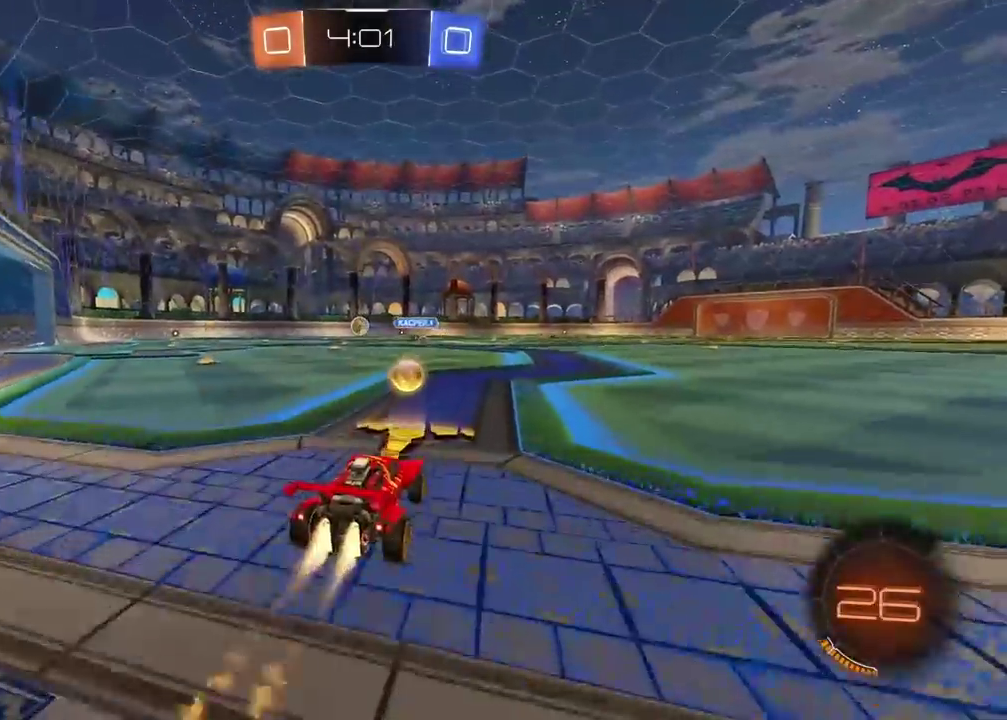
{"dt_ms": 500, "buttons": ["L2", "R2"], "left_stick": "down-right", "right_stick": "center", "events": [[33, "CROSS", "down"], [50, "L2", "down"], [50, "left_stick", "up-left"], [117, "left_stick", "up"], [267, "left_stick", "up-left"], [317, "left_stick", "down-right"], [400, "CROSS", "up"]]}
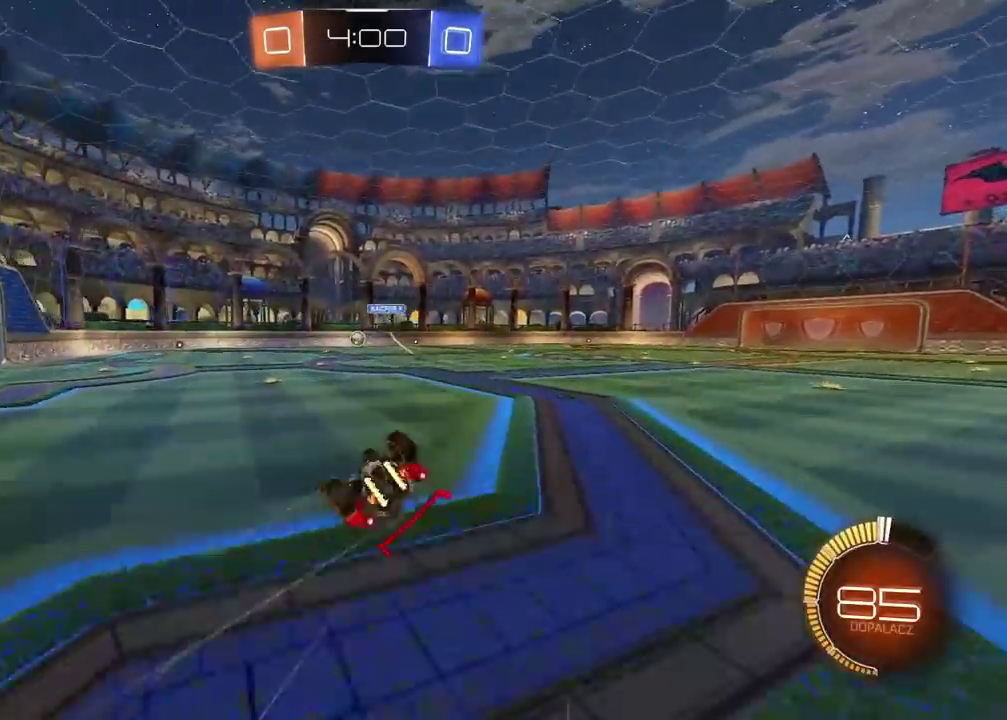
{"dt_ms": 500, "buttons": ["R2"], "left_stick": "center", "right_stick": "center", "events": [[400, "L2", "up"], [450, "left_stick", "right"], [500, "left_stick", "center"]]}
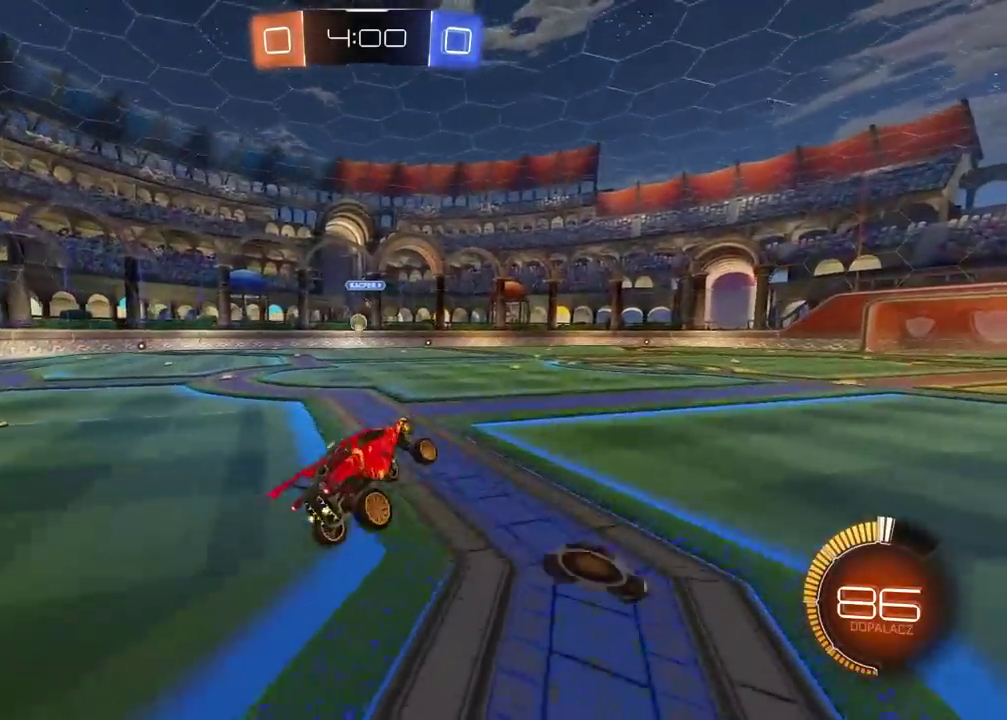
{"dt_ms": 500, "buttons": ["R2"], "left_stick": "center", "right_stick": "center", "events": []}
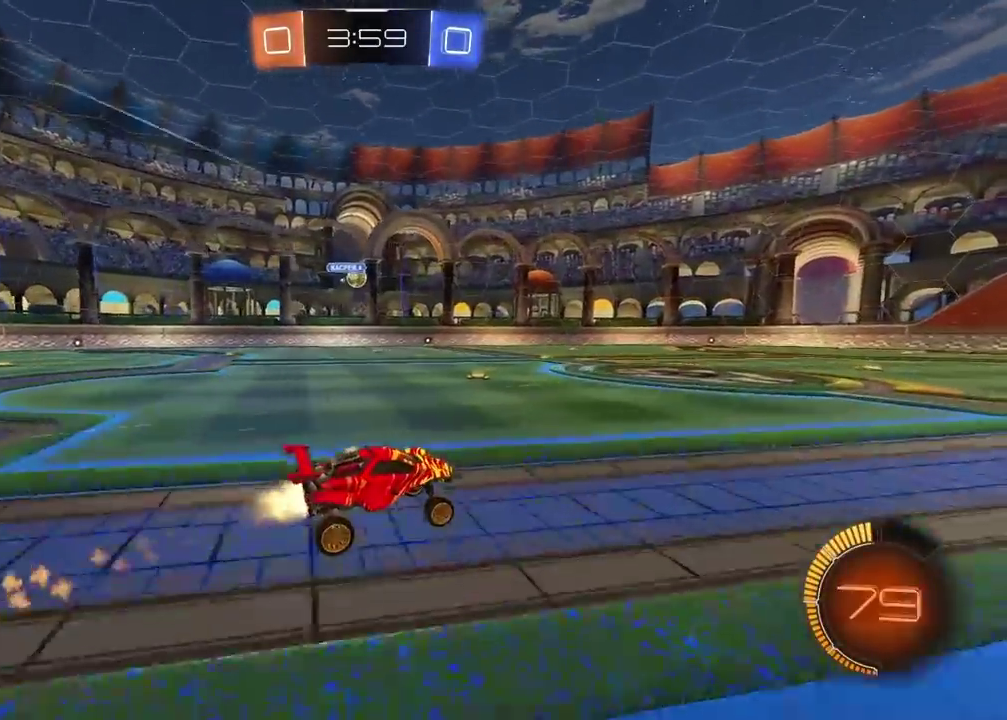
{"dt_ms": 1000, "buttons": ["R2"], "left_stick": "center", "right_stick": "center", "events": [[633, "left_stick", "left"], [950, "left_stick", "center"]]}
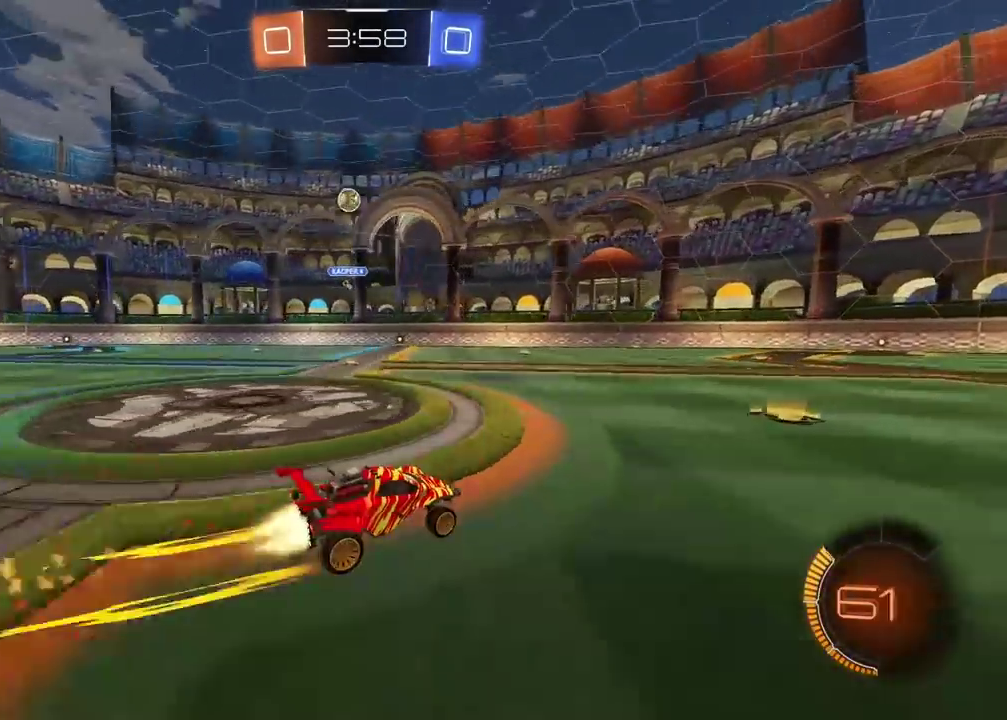
{"dt_ms": 500, "buttons": ["R2"], "left_stick": "right", "right_stick": "center", "events": [[133, "left_stick", "left"], [283, "left_stick", "center"], [417, "left_stick", "right"]]}
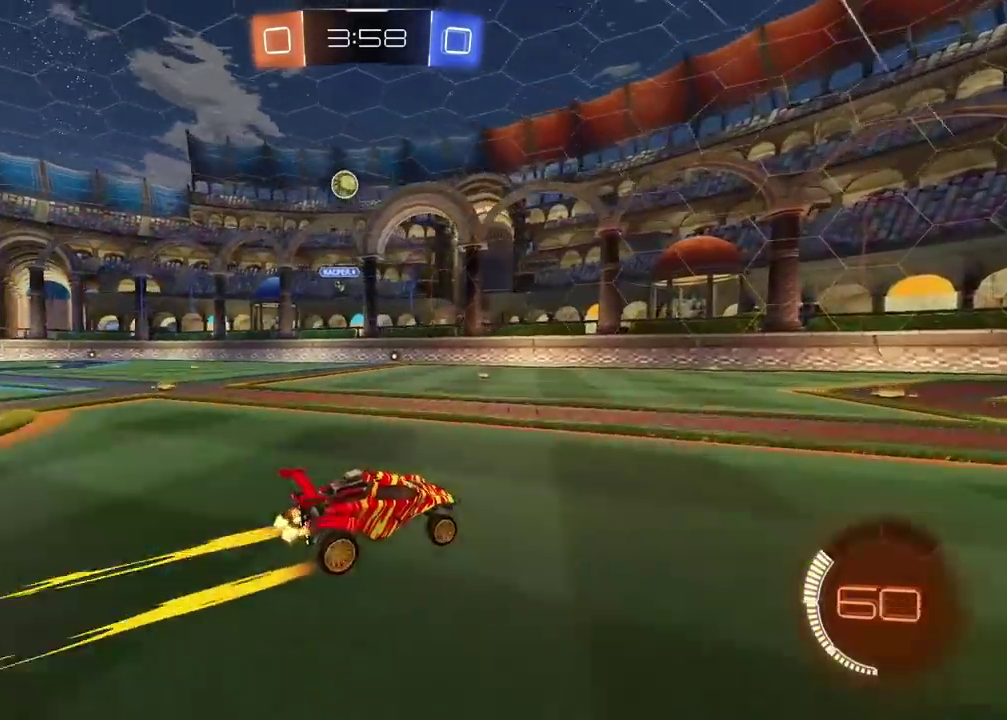
{"dt_ms": 500, "buttons": ["R2"], "left_stick": "left", "right_stick": "center", "events": [[50, "left_stick", "center"], [367, "left_stick", "left"]]}
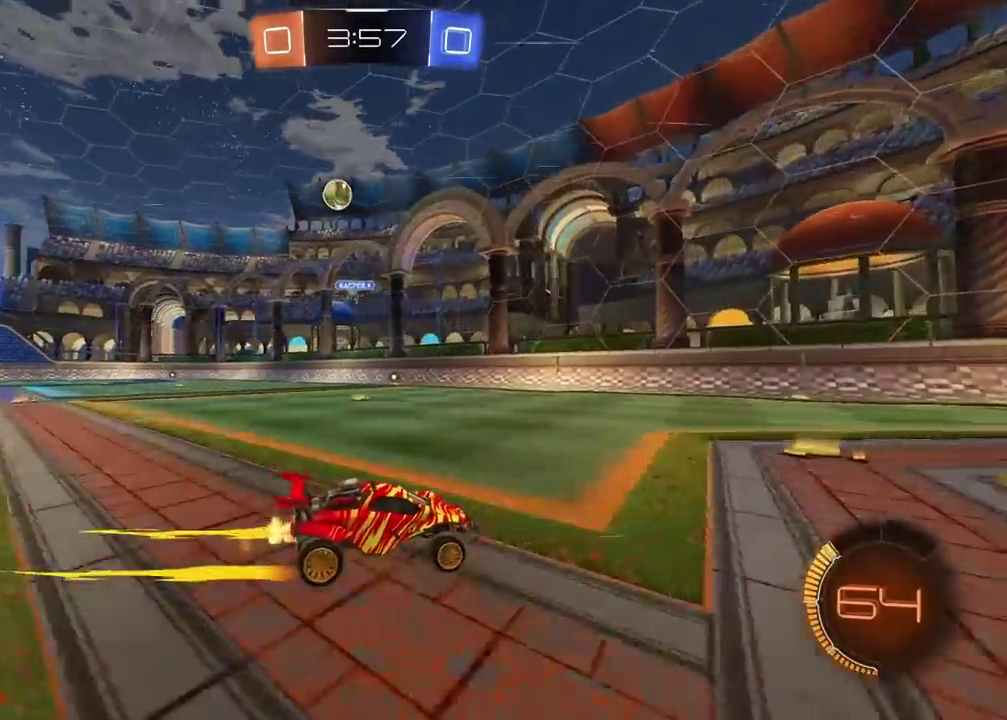
{"dt_ms": 500, "buttons": ["R2"], "left_stick": "center", "right_stick": "center", "events": [[333, "left_stick", "center"]]}
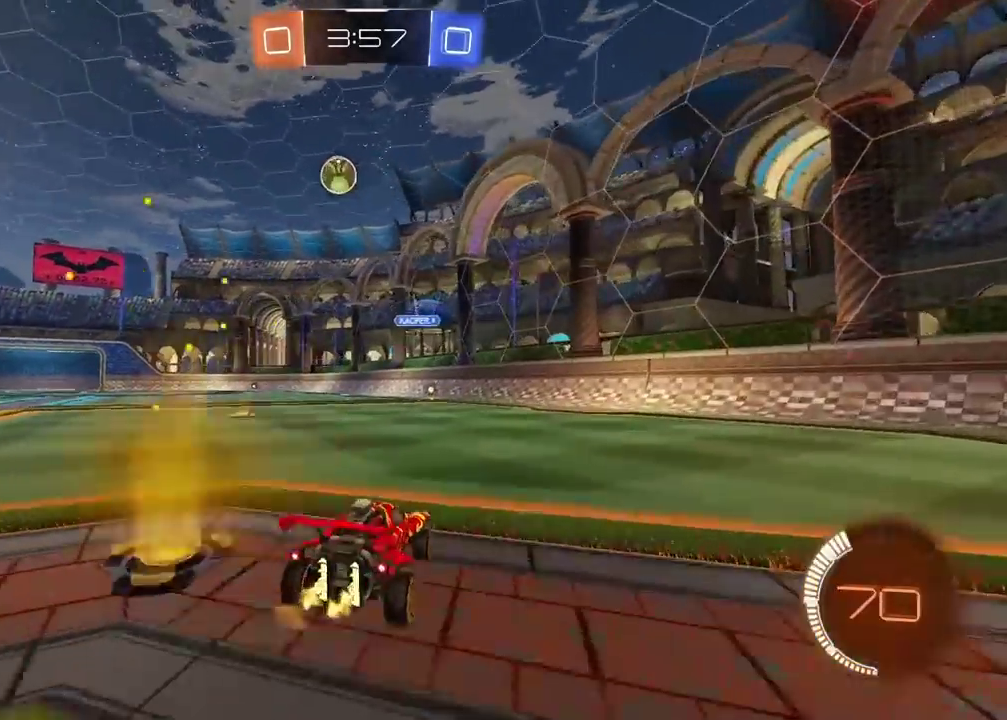
{"dt_ms": 500, "buttons": ["R2"], "left_stick": "center", "right_stick": "center", "events": [[250, "left_stick", "left"], [350, "left_stick", "center"]]}
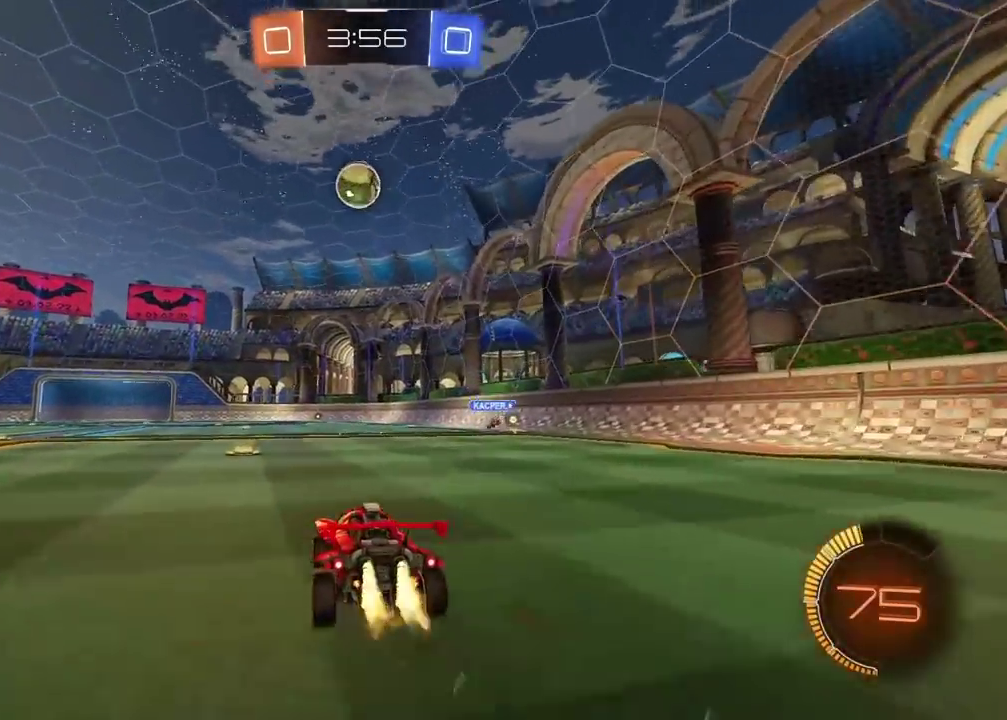
{"dt_ms": 500, "buttons": ["CROSS", "R2"], "left_stick": "down", "right_stick": "center", "events": [[100, "CROSS", "down"], [133, "left_stick", "down"], [267, "CROSS", "up"], [300, "left_stick", "center"], [367, "CROSS", "down"], [467, "left_stick", "down"]]}
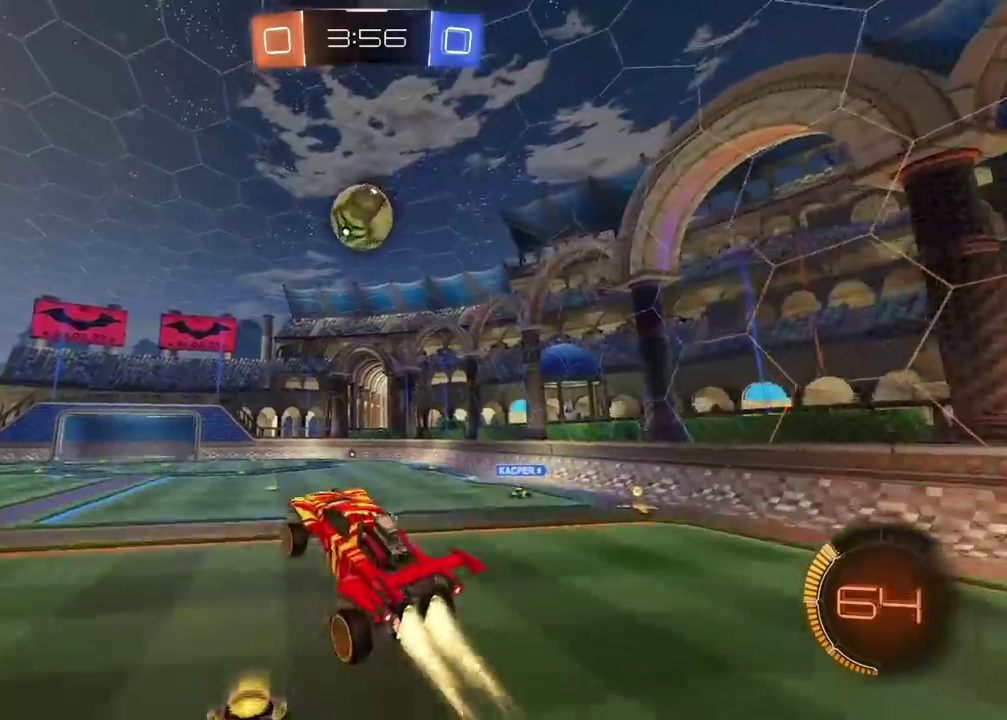
{"dt_ms": 500, "buttons": ["CROSS", "L2", "R2"], "left_stick": "down-left", "right_stick": "center", "events": [[17, "L2", "down"], [83, "left_stick", "center"], [133, "left_stick", "up"], [183, "left_stick", "up-right"], [250, "left_stick", "center"], [383, "left_stick", "down-left"]]}
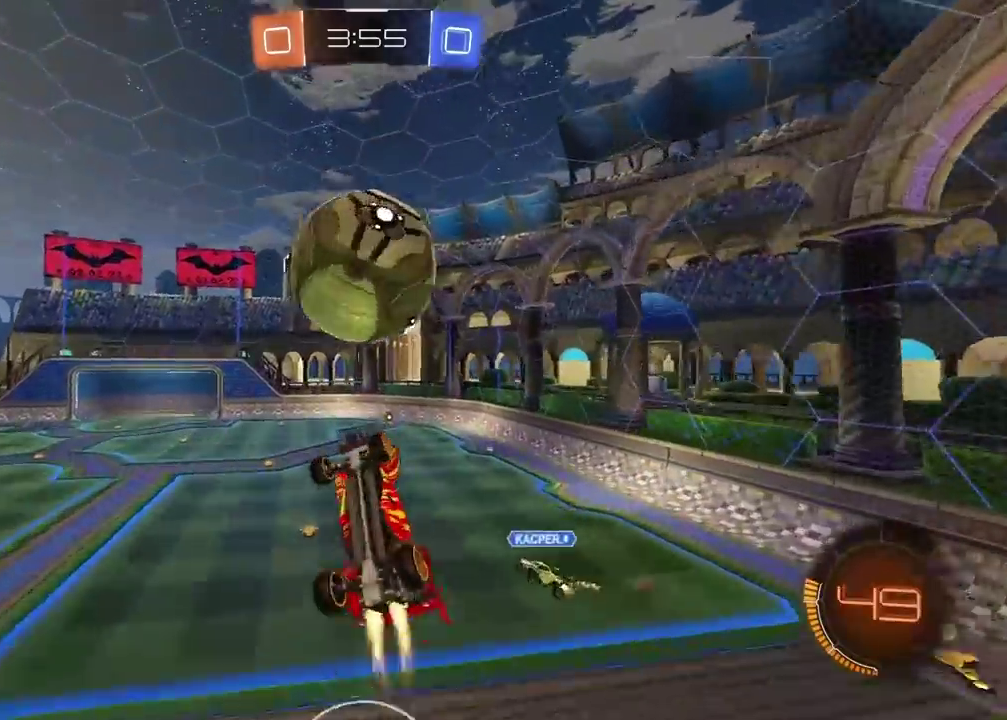
{"dt_ms": 500, "buttons": ["R2"], "left_stick": "up", "right_stick": "center", "events": [[17, "left_stick", "left"], [133, "CROSS", "up"], [167, "left_stick", "up-left"], [300, "left_stick", "up"], [400, "L2", "up"]]}
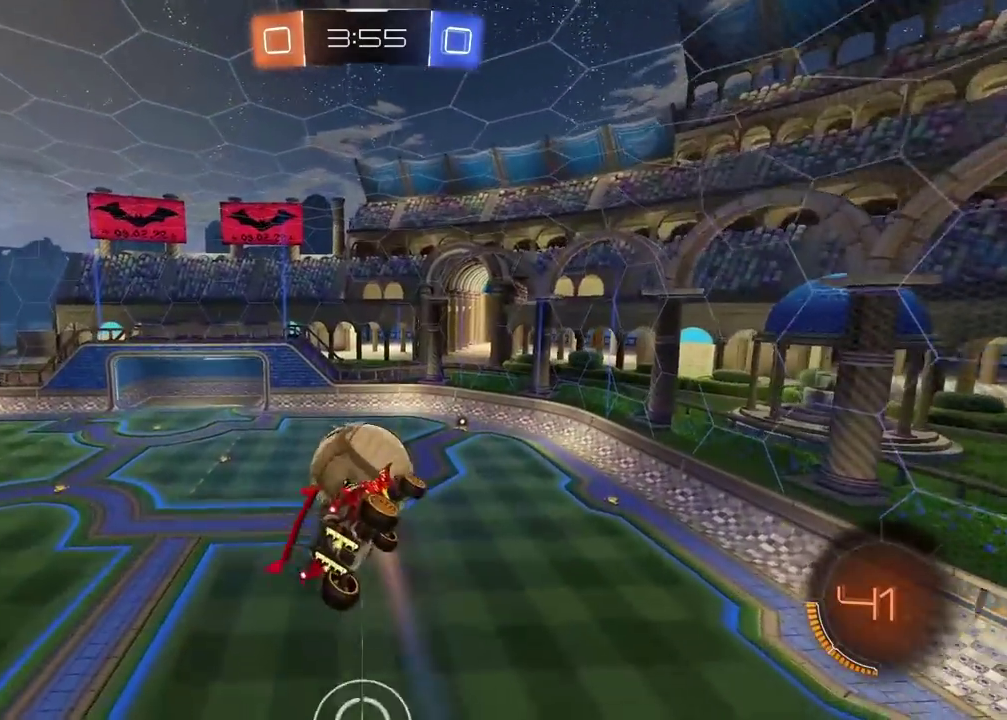
{"dt_ms": 500, "buttons": ["R2"], "left_stick": "up", "right_stick": "center", "events": [[83, "left_stick", "down-right"], [267, "left_stick", "up"]]}
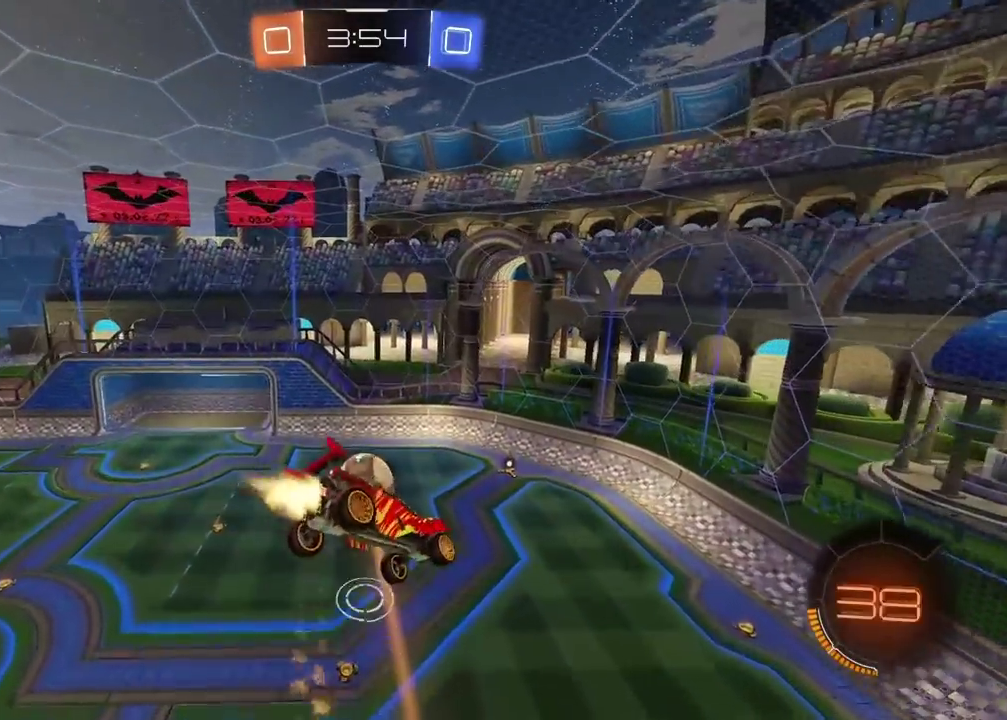
{"dt_ms": 500, "buttons": ["R2"], "left_stick": "right", "right_stick": "center", "events": [[17, "L2", "down"], [117, "left_stick", "up-right"], [183, "left_stick", "right"], [283, "L2", "up"]]}
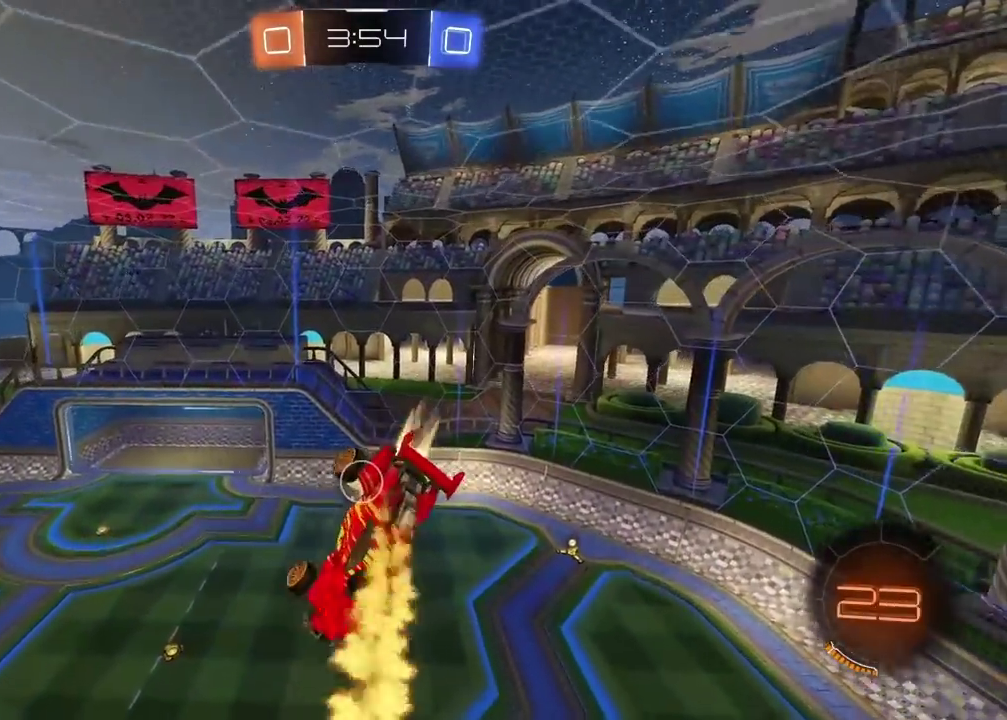
{"dt_ms": 500, "buttons": ["R2"], "left_stick": "left", "right_stick": "center", "events": [[100, "left_stick", "center"], [267, "left_stick", "left"]]}
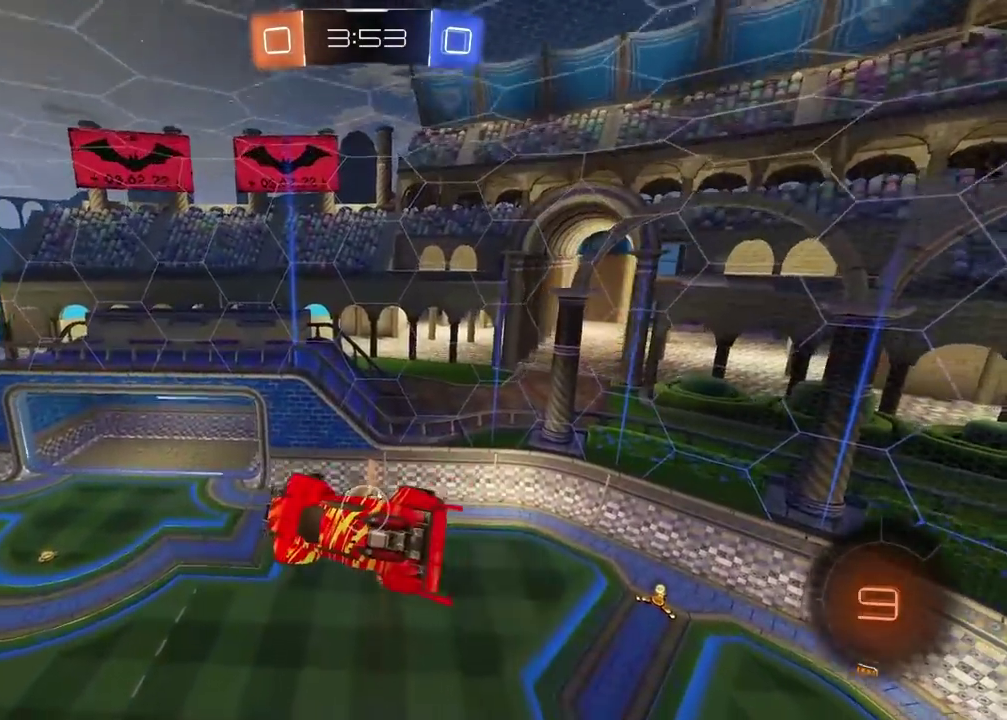
{"dt_ms": 500, "buttons": ["R2"], "left_stick": "down", "right_stick": "center", "events": [[350, "left_stick", "up"], [433, "left_stick", "center"], [483, "left_stick", "down"]]}
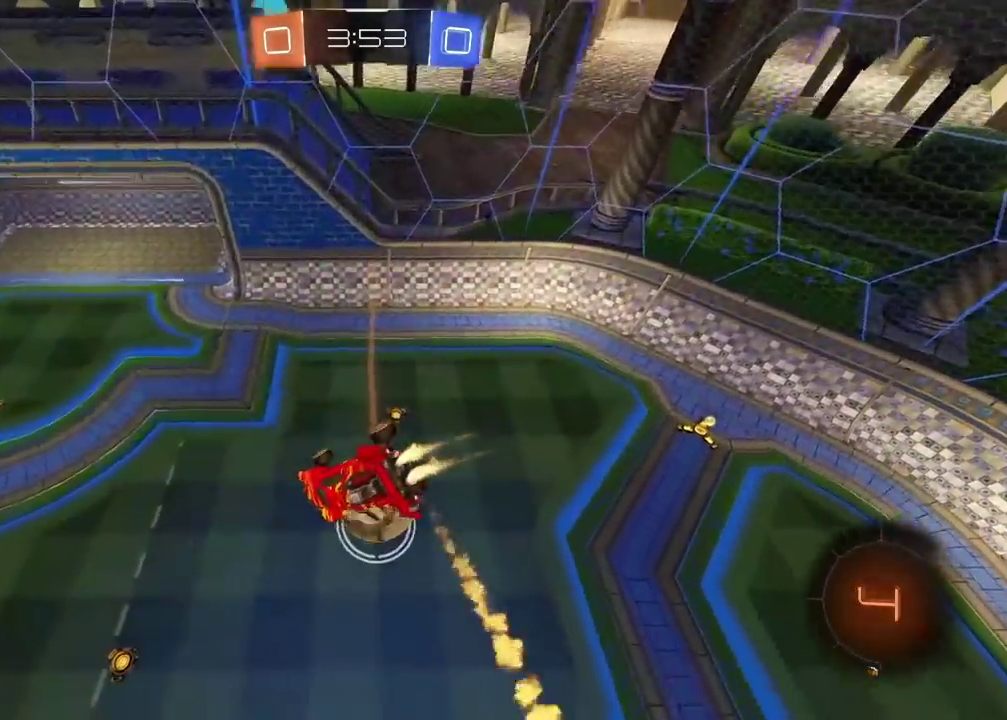
{"dt_ms": 500, "buttons": ["R2"], "left_stick": "down-left", "right_stick": "center", "events": [[150, "left_stick", "left"], [267, "left_stick", "down-left"]]}
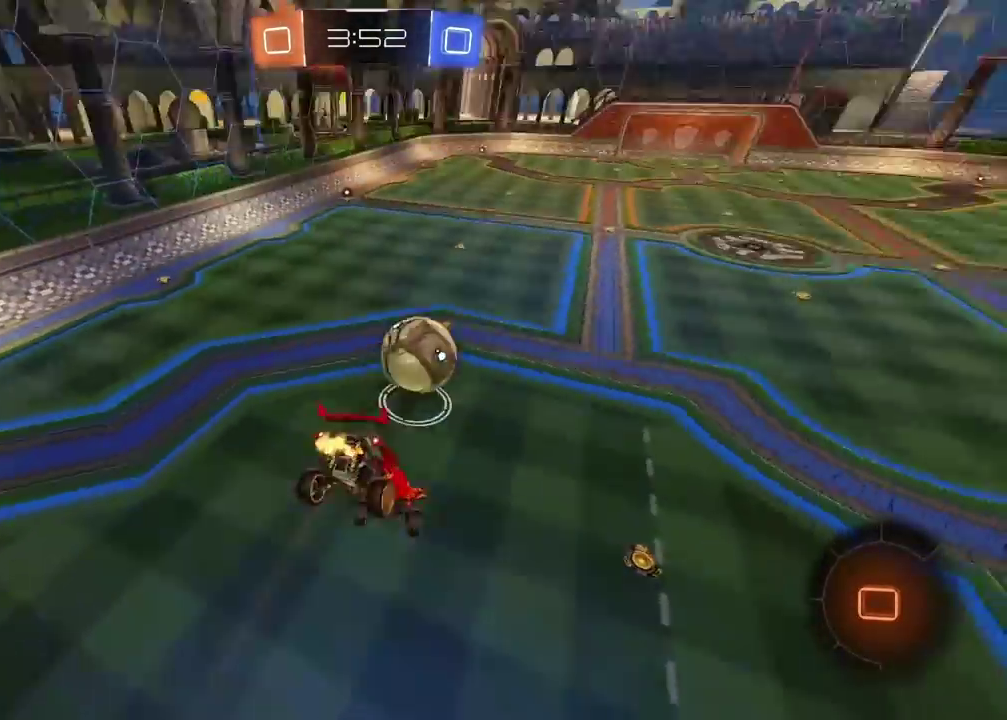
{"dt_ms": 500, "buttons": ["L2", "R2"], "left_stick": "up-right", "right_stick": "center", "events": [[67, "left_stick", "center"], [283, "left_stick", "up-right"], [417, "L2", "down"]]}
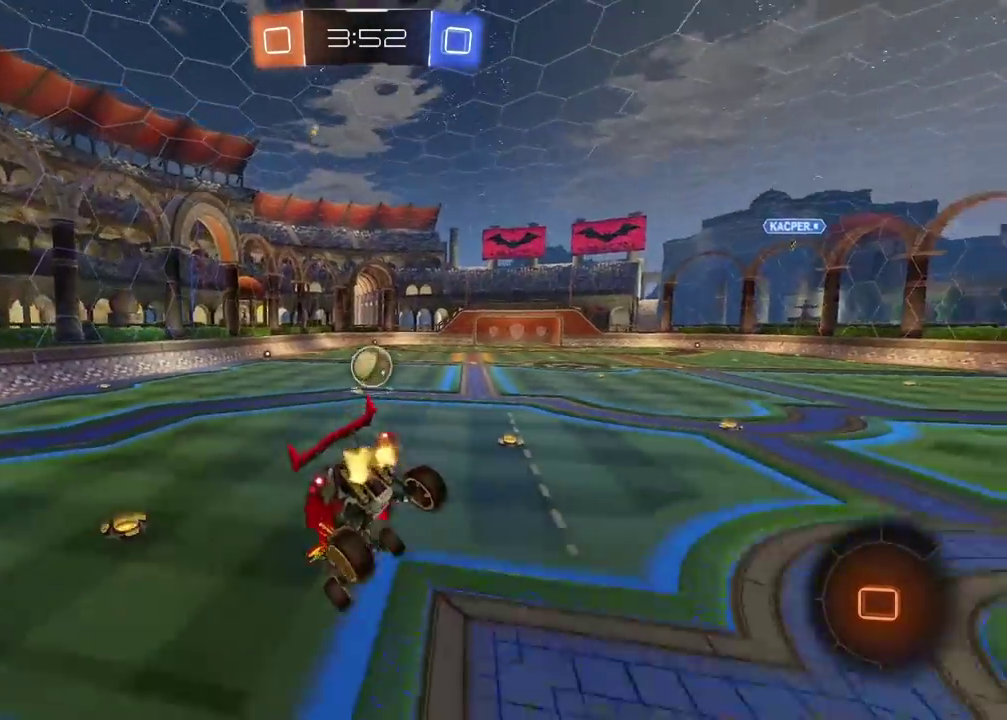
{"dt_ms": 500, "buttons": ["R2", "SELECT"], "left_stick": "center", "right_stick": "center", "events": [[83, "L2", "up"], [250, "left_stick", "center"], [400, "SELECT", "down"]]}